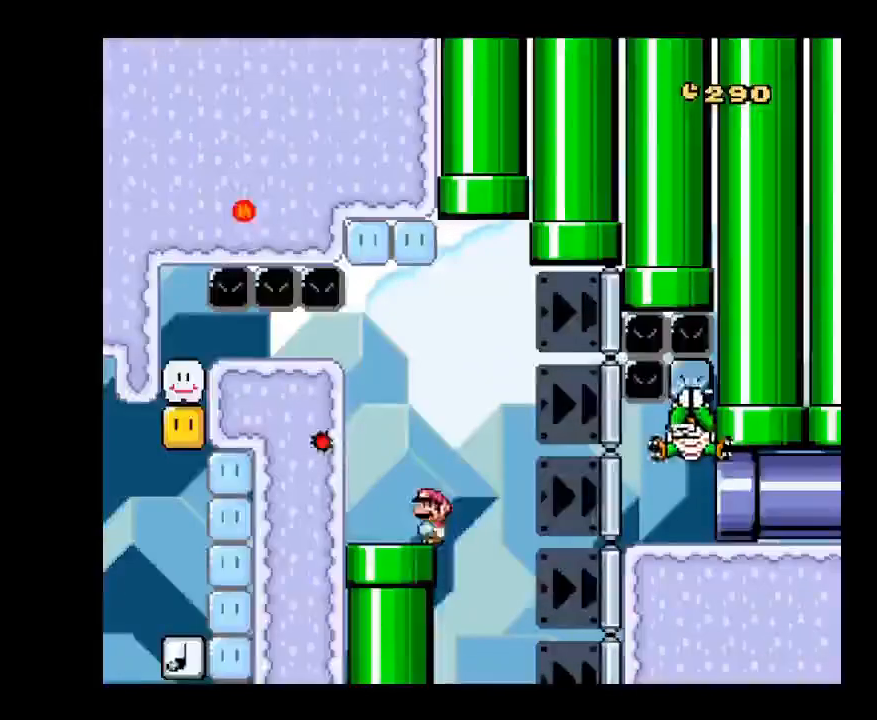
Gameplay with a controller (Nintendo layout); each line is a JSON object with the inputs held at the frame after it. "events" lists button and stick changes between this image and that frame as [ms after this image, input, new state], when the widget could be followed in between. Not read: L3 R3.
{"buttons": ["B", "X", "DPAD_RIGHT"], "events": [[33, "B", "down"], [83, "DPAD_RIGHT", "up"], [283, "DPAD_RIGHT", "down"]]}
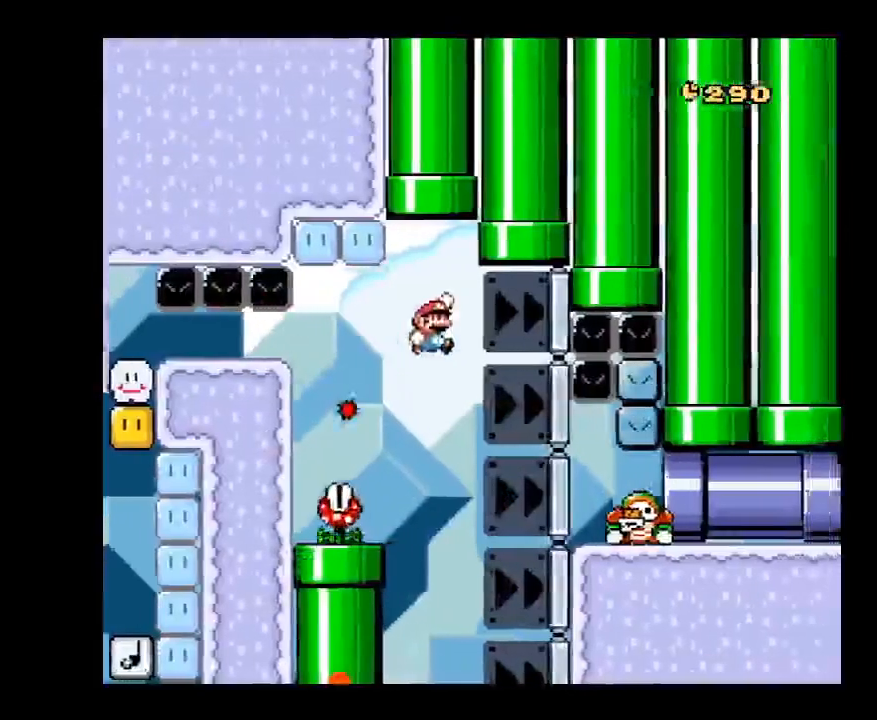
{"buttons": ["X", "DPAD_RIGHT"], "events": [[400, "B", "up"]]}
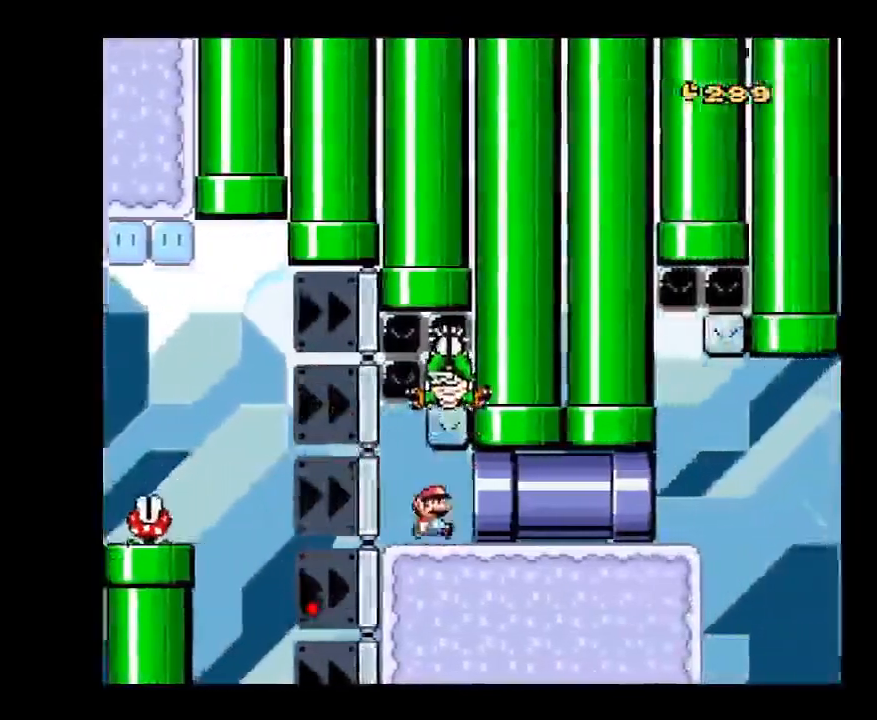
{"buttons": ["X"], "events": [[67, "DPAD_RIGHT", "up"]]}
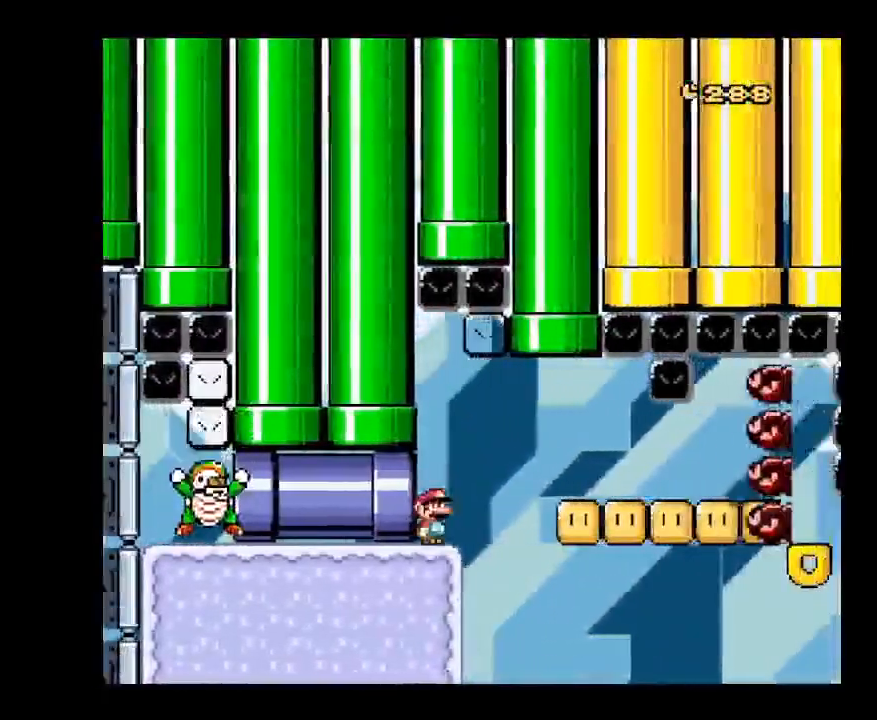
{"buttons": ["X"], "events": [[100, "A", "down"], [350, "A", "up"]]}
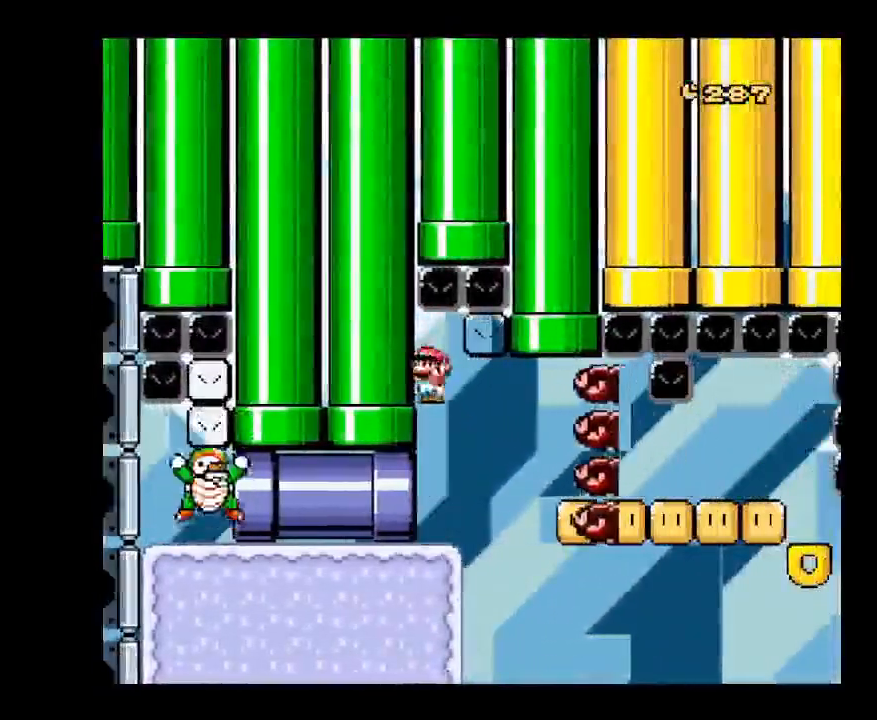
{"buttons": ["X", "DPAD_RIGHT"], "events": [[100, "DPAD_LEFT", "down"], [383, "DPAD_UP", "down"], [417, "DPAD_LEFT", "up"], [417, "DPAD_RIGHT", "down"], [417, "DPAD_UP", "up"]]}
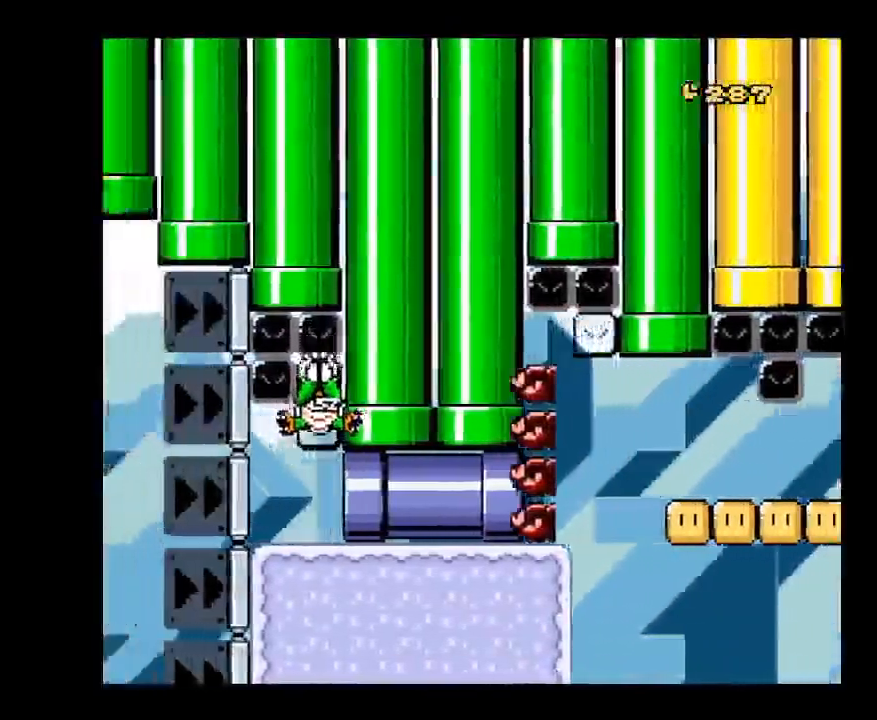
{"buttons": ["X", "DPAD_RIGHT"], "events": []}
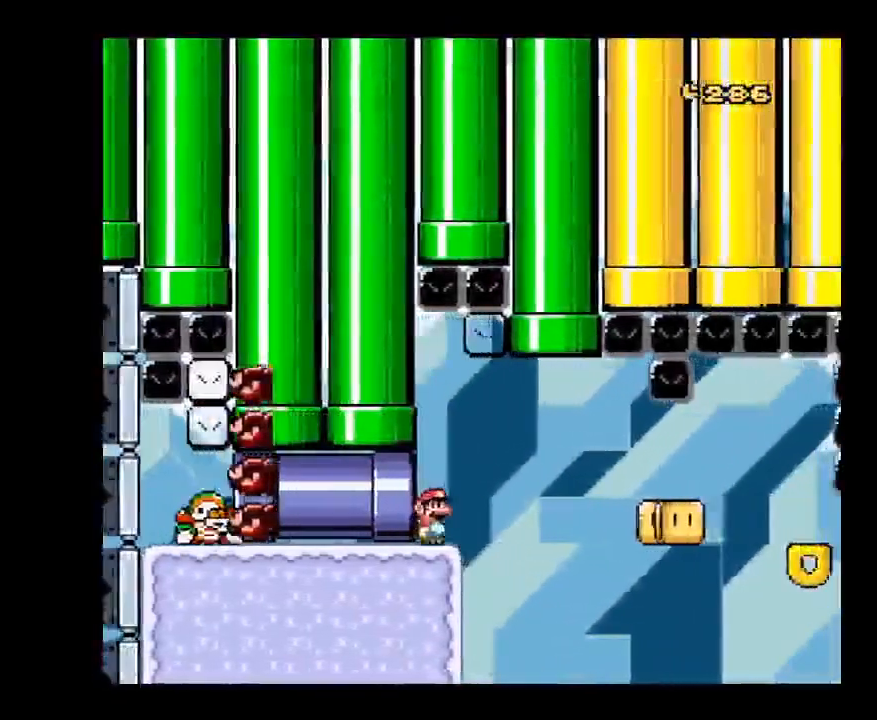
{"buttons": ["A", "X", "DPAD_RIGHT"], "events": [[117, "A", "down"], [200, "A", "up"], [317, "A", "down"]]}
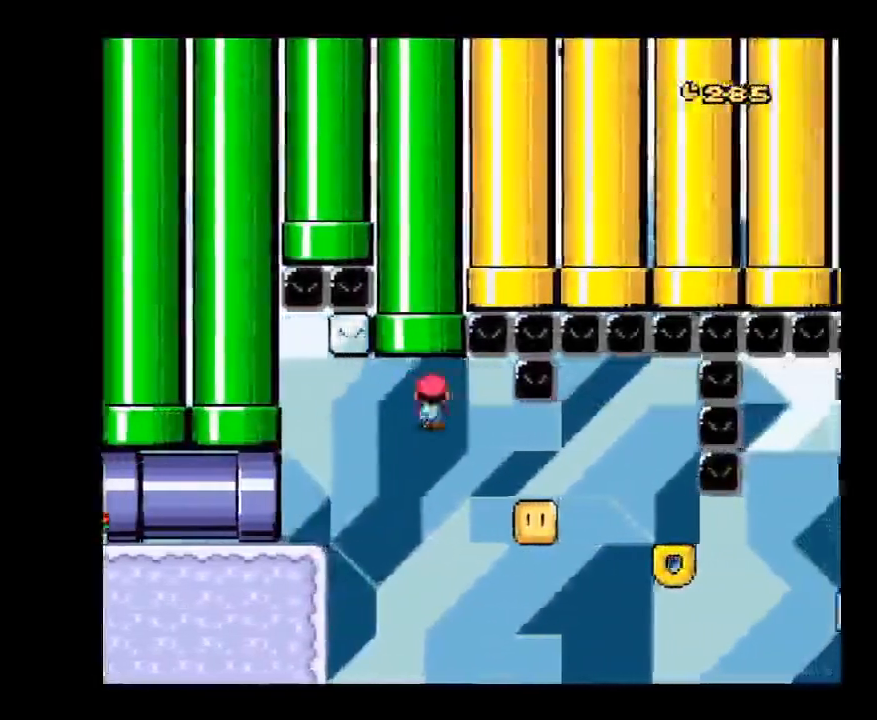
{"buttons": ["A", "X"], "events": [[483, "DPAD_RIGHT", "up"]]}
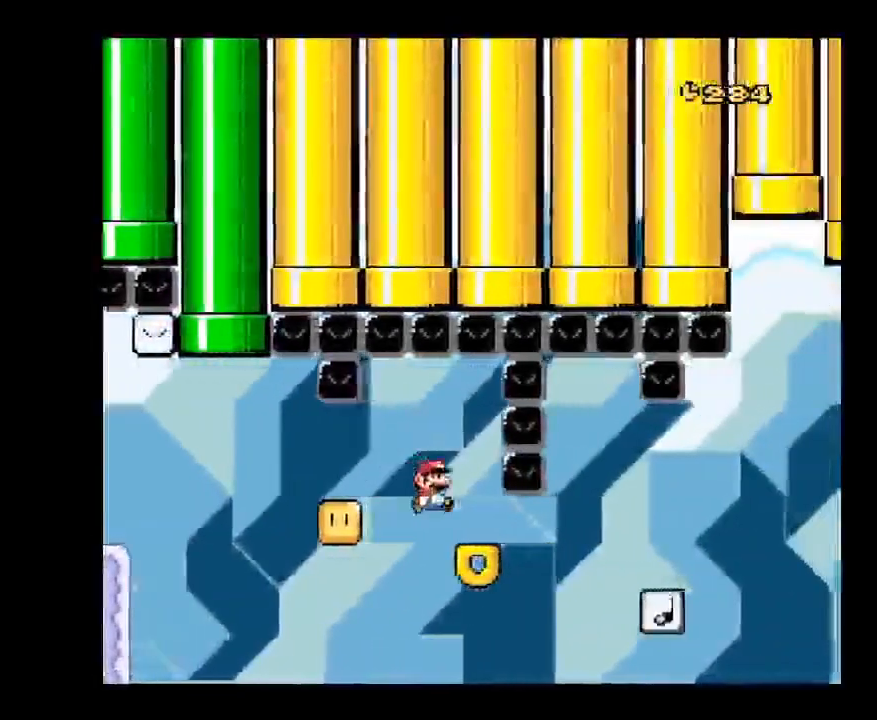
{"buttons": ["X"], "events": [[33, "DPAD_LEFT", "down"], [183, "A", "up"], [233, "DPAD_LEFT", "up"]]}
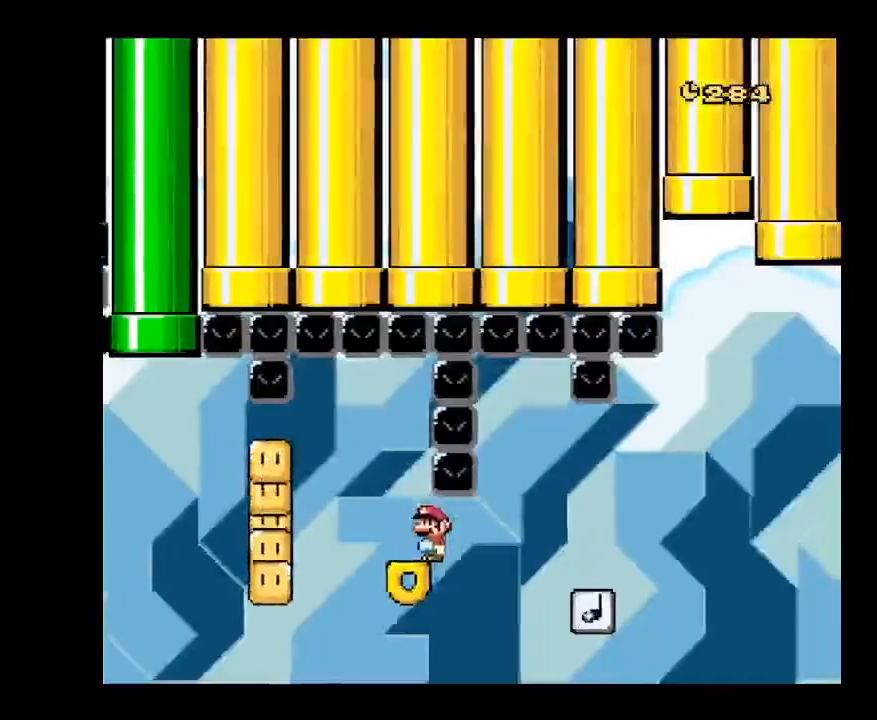
{"buttons": ["A", "X", "DPAD_RIGHT"], "events": [[17, "DPAD_LEFT", "down"], [100, "DPAD_LEFT", "up"], [100, "DPAD_UP", "down"], [150, "DPAD_RIGHT", "down"], [150, "DPAD_UP", "up"], [300, "A", "down"], [383, "A", "up"], [467, "A", "down"]]}
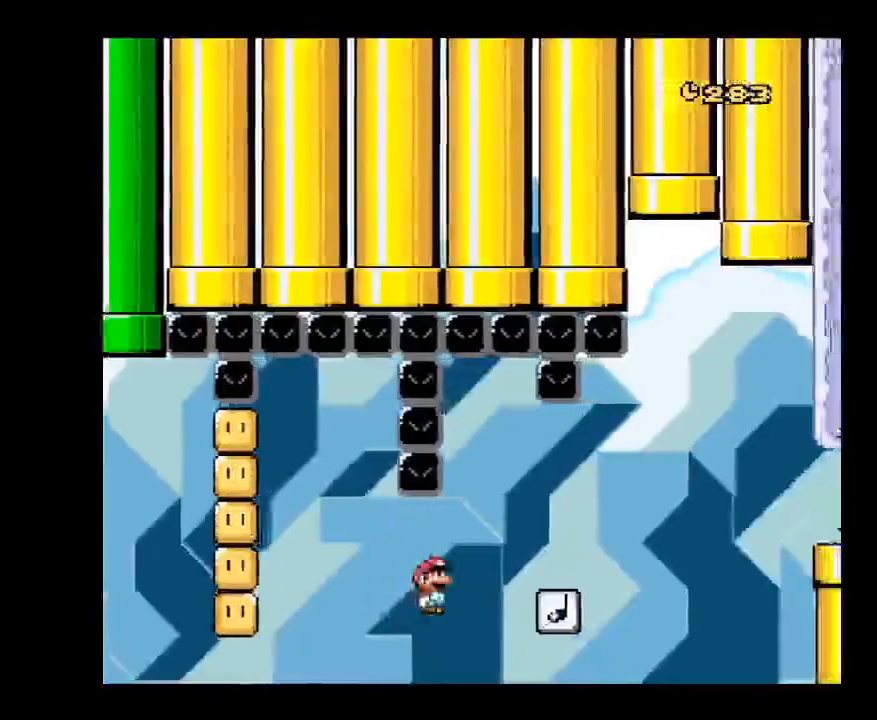
{"buttons": ["X", "DPAD_LEFT"], "events": [[183, "A", "up"], [433, "DPAD_LEFT", "down"], [433, "DPAD_RIGHT", "up"]]}
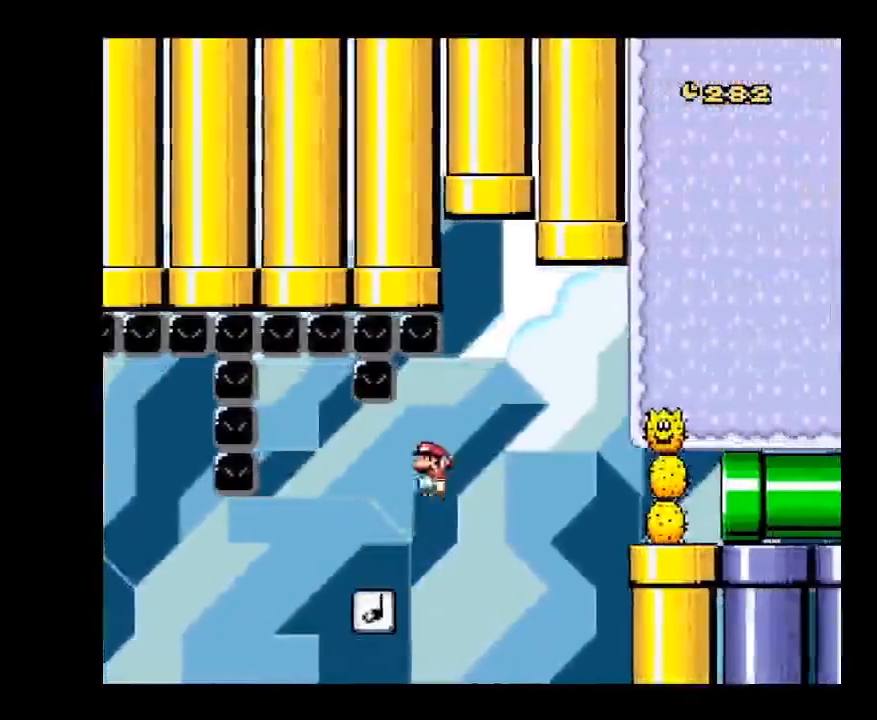
{"buttons": ["X"], "events": [[383, "DPAD_LEFT", "up"]]}
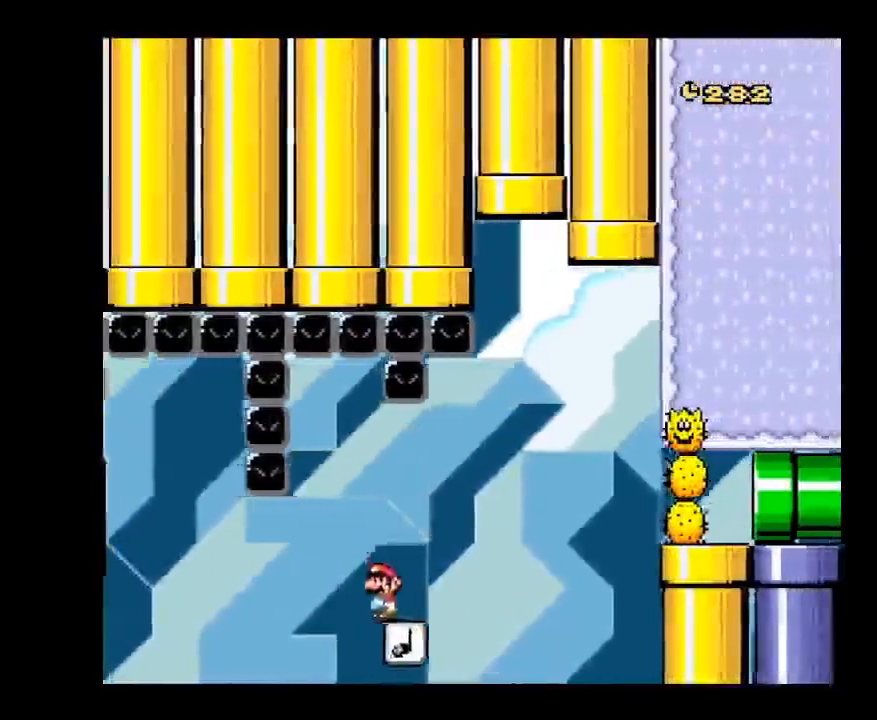
{"buttons": ["X"], "events": [[50, "DPAD_RIGHT", "down"], [200, "DPAD_RIGHT", "up"], [300, "DPAD_RIGHT", "down"], [450, "DPAD_RIGHT", "up"]]}
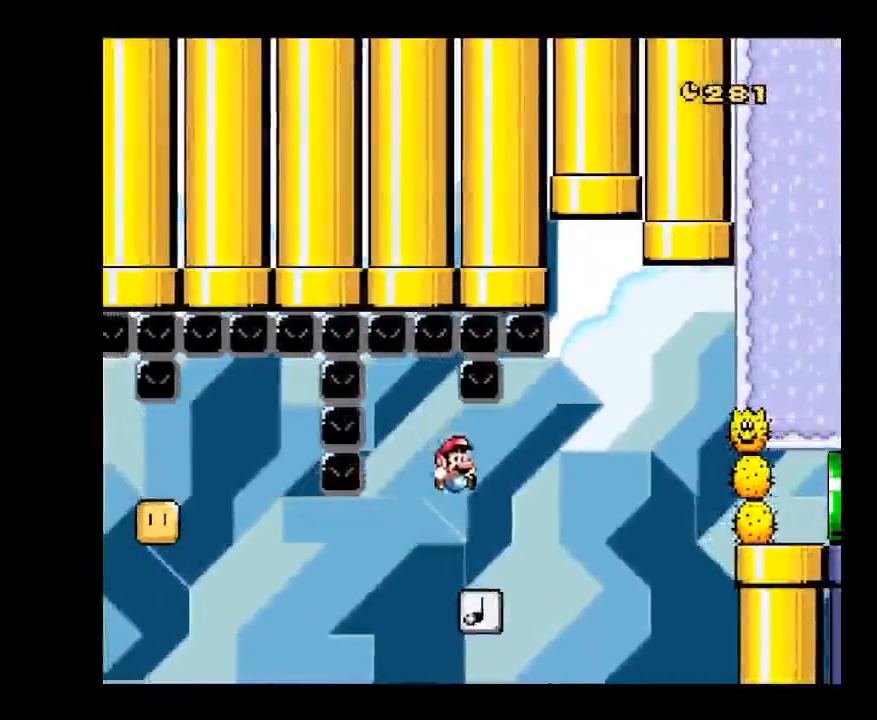
{"buttons": ["X", "DPAD_LEFT"], "events": [[367, "DPAD_LEFT", "down"]]}
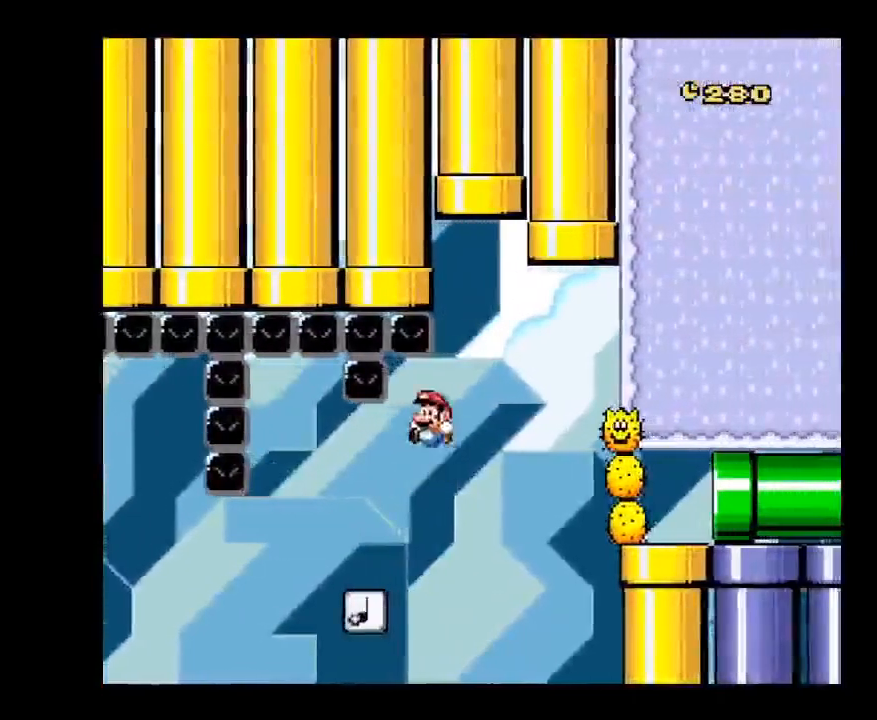
{"buttons": ["X"], "events": [[67, "DPAD_LEFT", "up"], [150, "DPAD_LEFT", "down"], [350, "DPAD_LEFT", "up"]]}
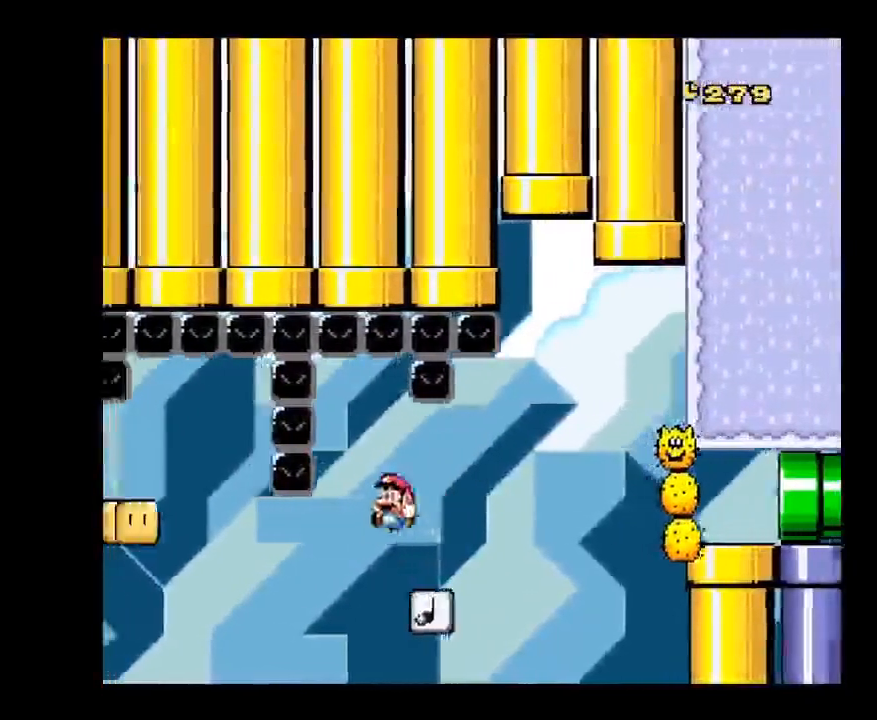
{"buttons": ["B", "X", "DPAD_RIGHT"], "events": [[17, "DPAD_RIGHT", "down"], [483, "B", "down"]]}
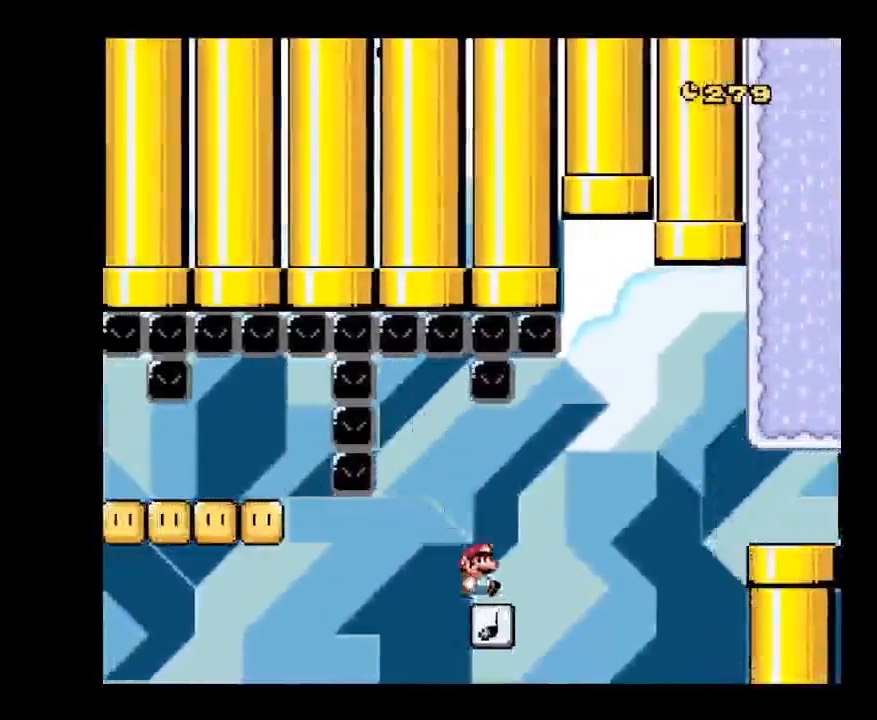
{"buttons": ["B", "X", "DPAD_RIGHT"], "events": [[183, "DPAD_RIGHT", "up"], [217, "DPAD_LEFT", "down"], [383, "DPAD_LEFT", "up"], [500, "DPAD_RIGHT", "down"]]}
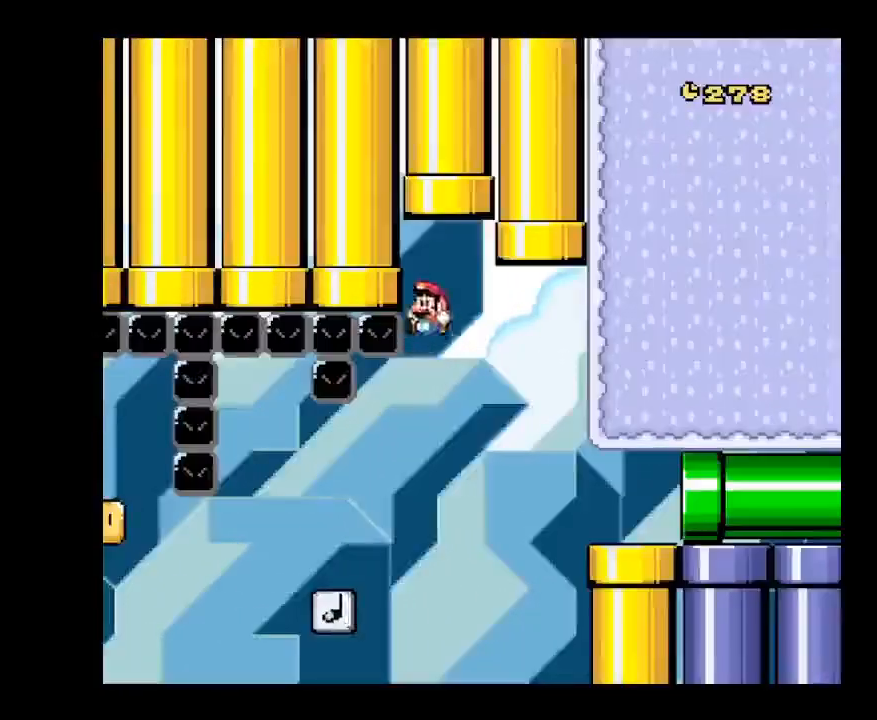
{"buttons": ["B", "X", "DPAD_RIGHT"], "events": []}
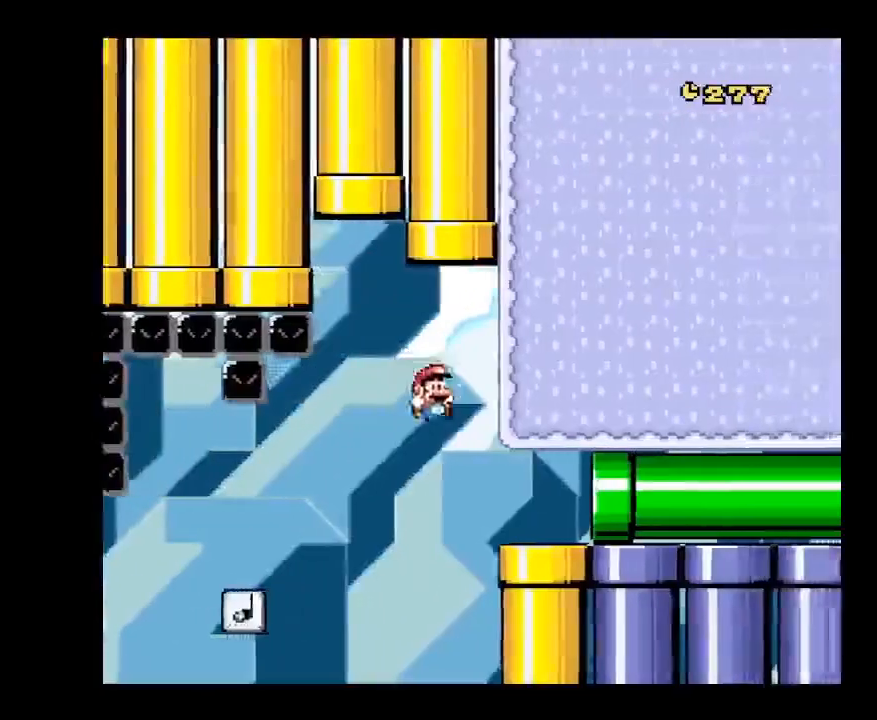
{"buttons": ["B", "X", "DPAD_RIGHT"], "events": []}
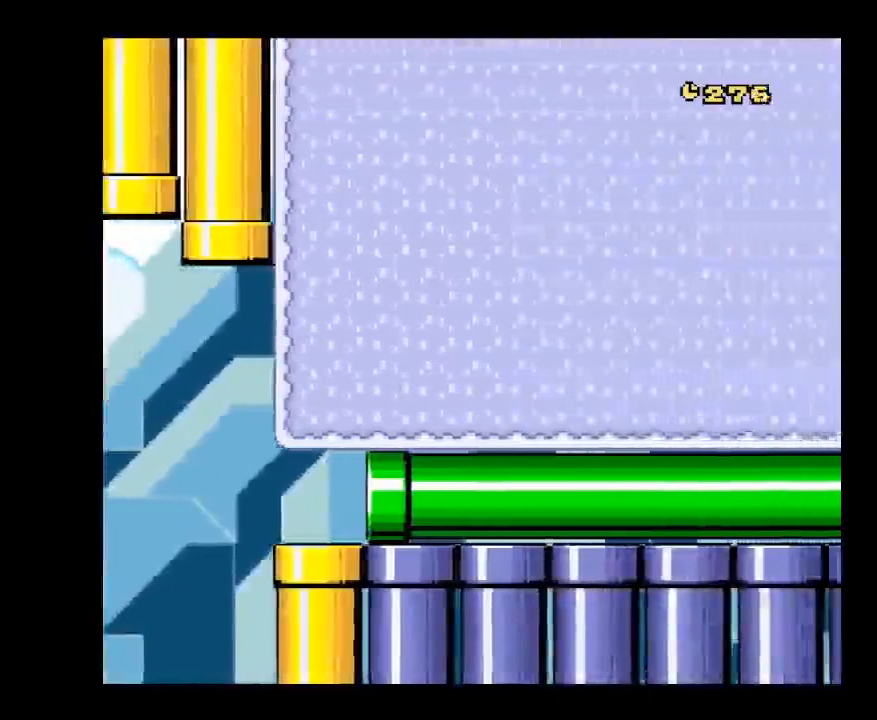
{"buttons": ["X"], "events": [[33, "DPAD_RIGHT", "up"], [283, "B", "up"]]}
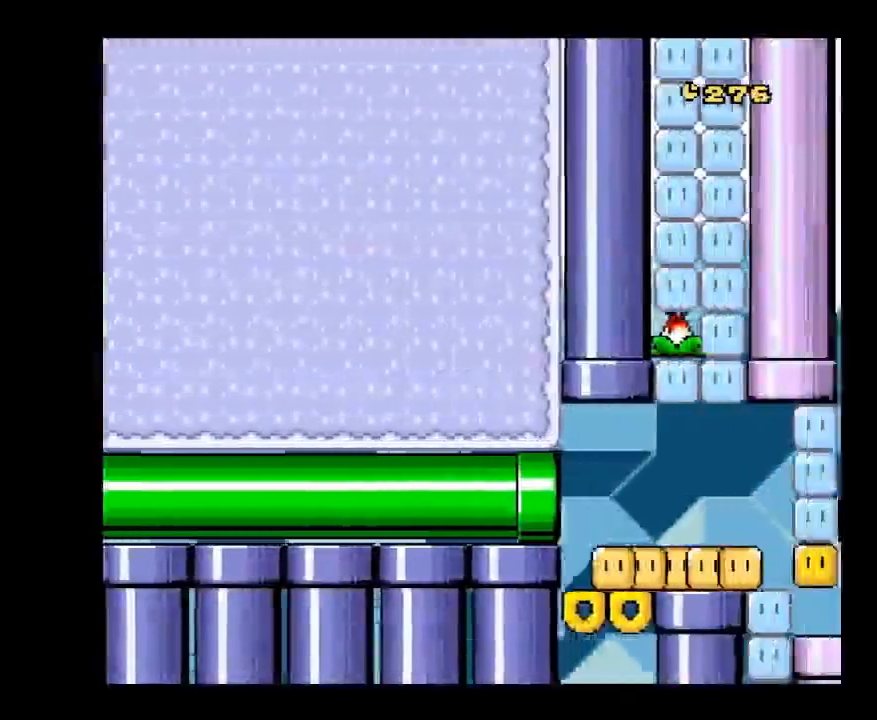
{"buttons": ["X"], "events": []}
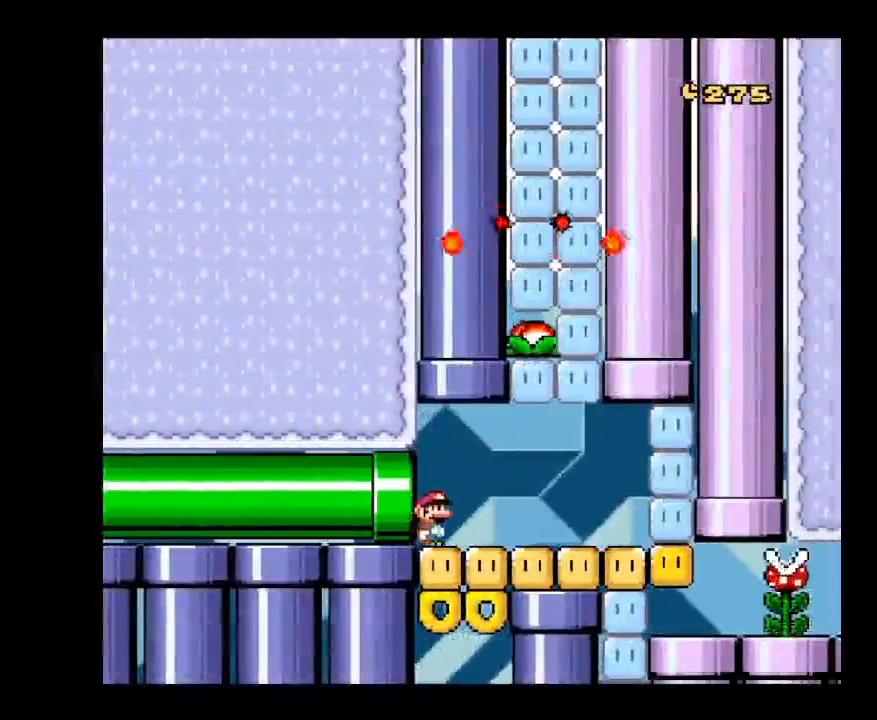
{"buttons": ["X"], "events": []}
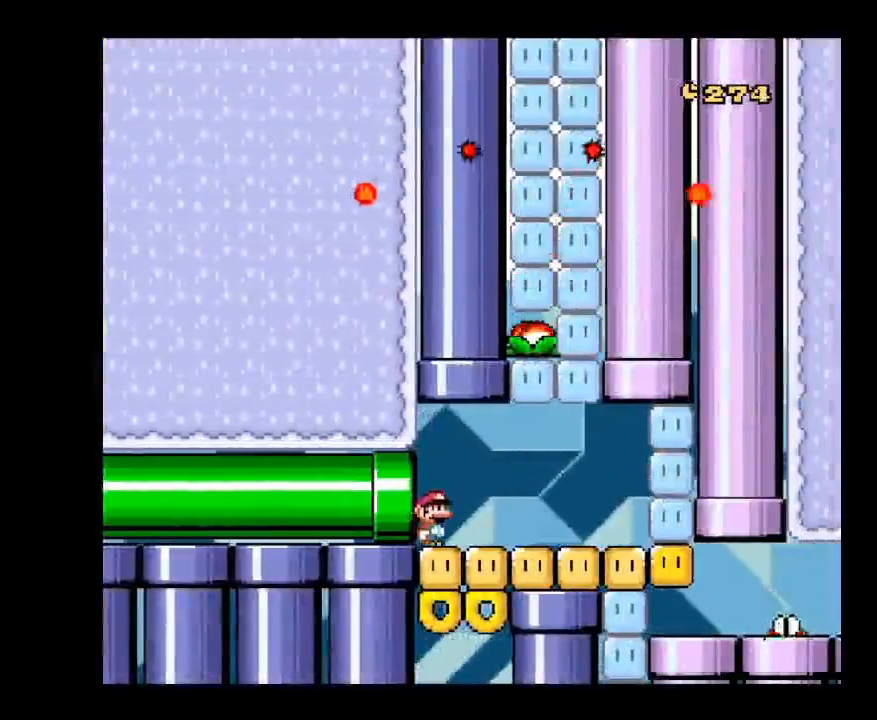
{"buttons": ["B", "X"], "events": [[183, "B", "down"]]}
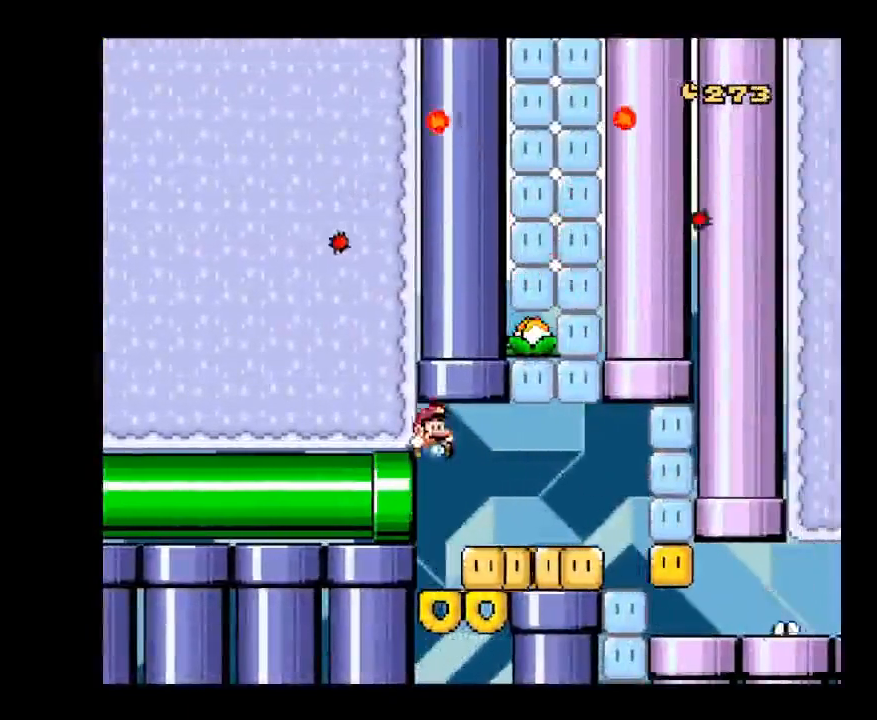
{"buttons": ["X", "DPAD_RIGHT"], "events": [[50, "B", "up"], [133, "DPAD_RIGHT", "down"], [267, "A", "down"], [300, "A", "up"]]}
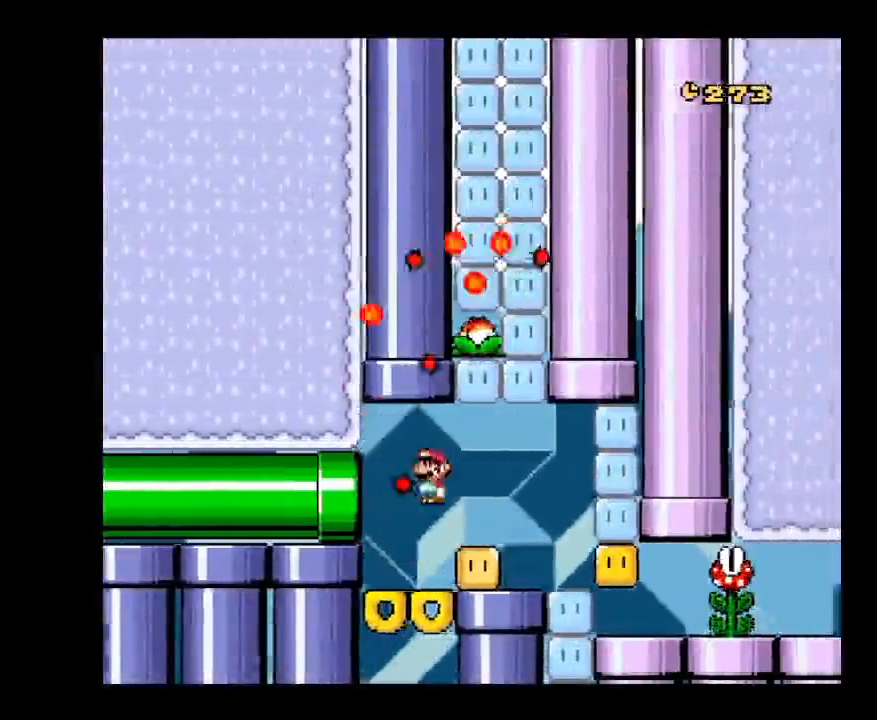
{"buttons": ["X"], "events": [[300, "DPAD_RIGHT", "up"]]}
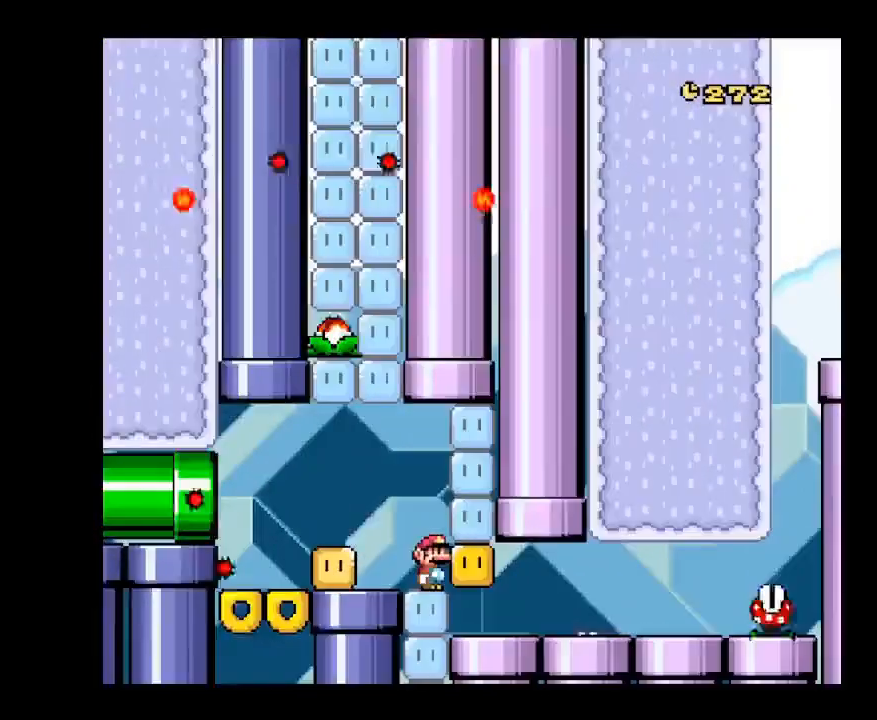
{"buttons": ["X"], "events": []}
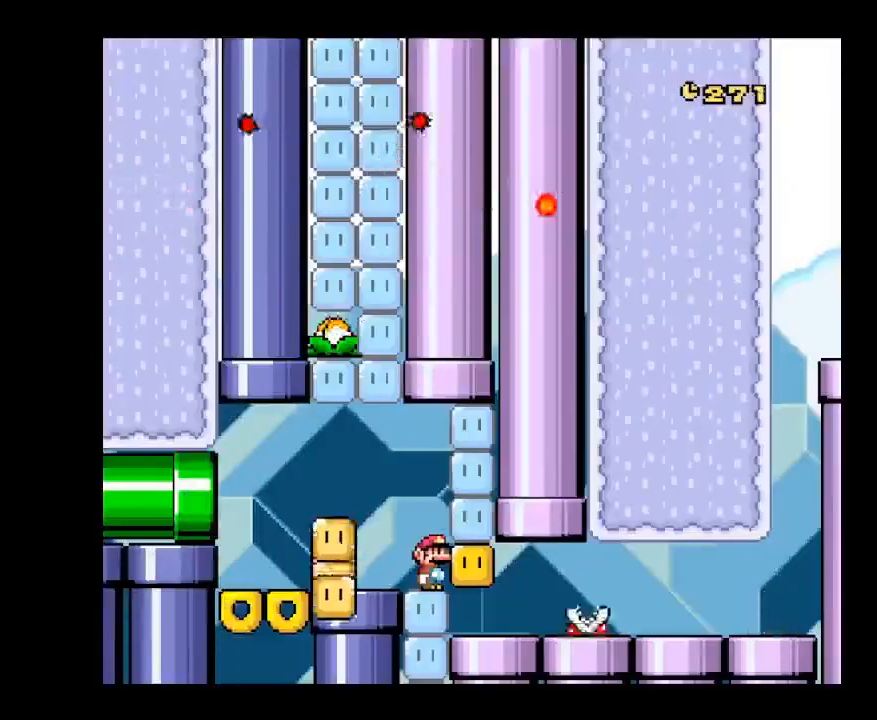
{"buttons": ["X"], "events": [[117, "DPAD_LEFT", "down"], [500, "DPAD_LEFT", "up"]]}
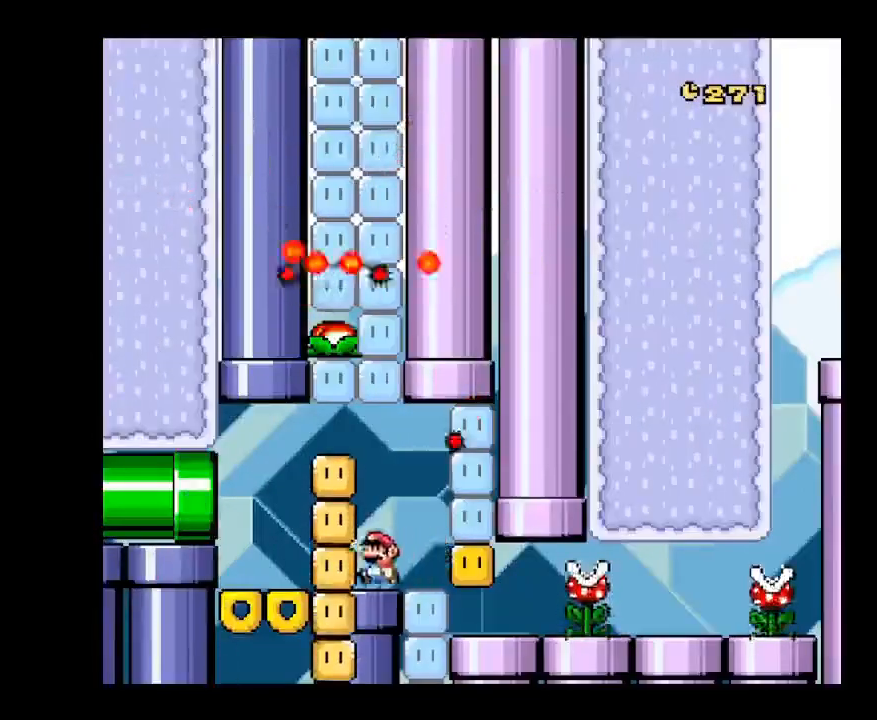
{"buttons": ["X"], "events": [[117, "A", "down"], [150, "A", "up"]]}
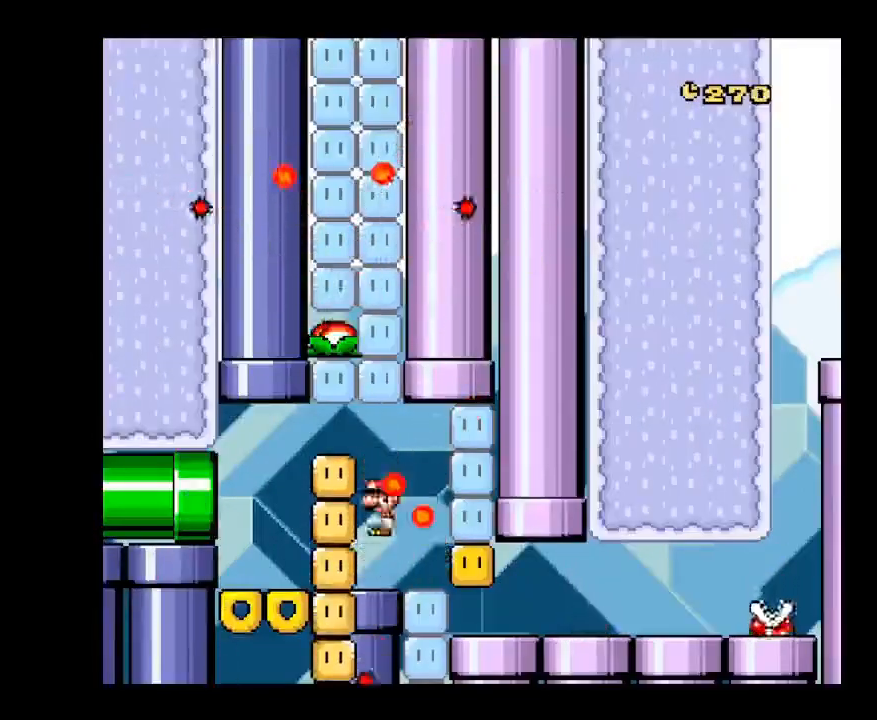
{"buttons": ["X"], "events": []}